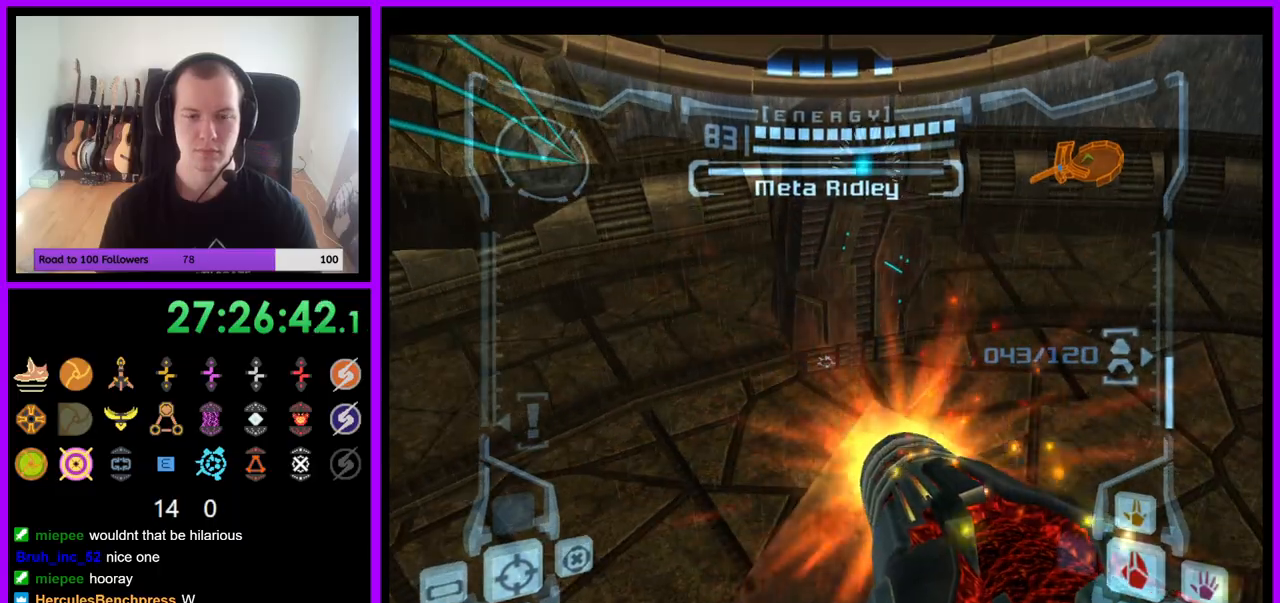
Gameplay with a controller (Nintendo layout); each line is a JSON object with the inputs held at the frame after it. "events" lists button and stick changes between this image and that frame as [ms after this image, input, new state], when the widget could be followed in between. Not read: L3 R3.
{"buttons": ["A"], "left_stick": "right", "right_stick": "up-right", "events": [[100, "L1", "up"], [117, "R1", "down"], [183, "left_stick", "right"], [450, "right_stick", "up-right"], [500, "R1", "up"]]}
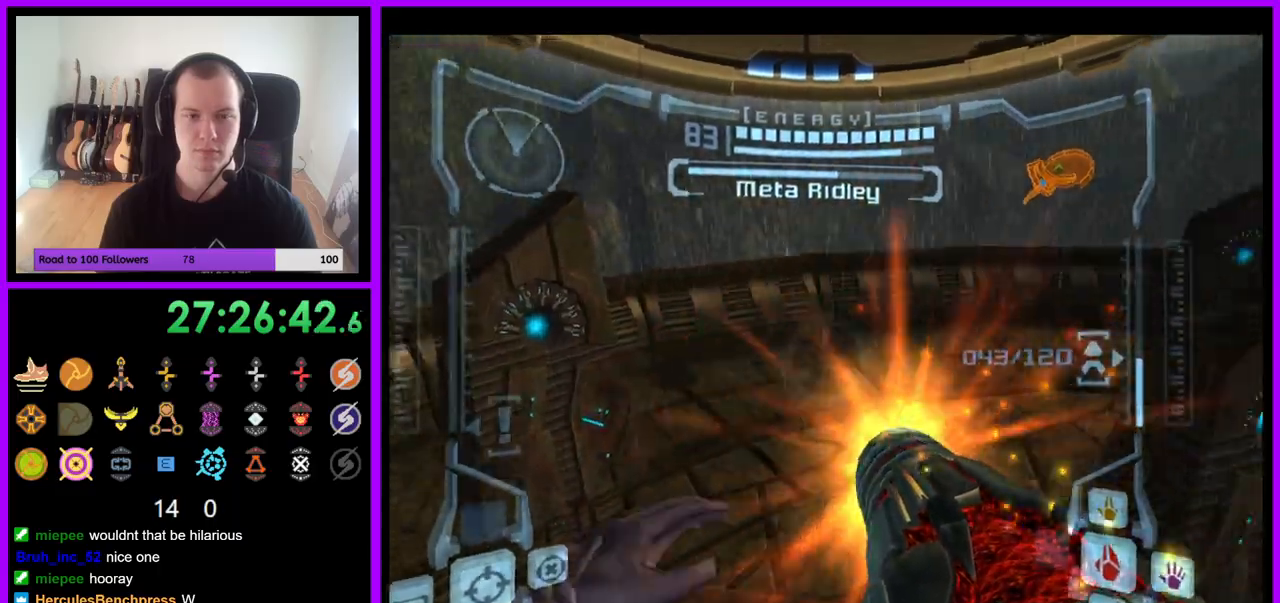
{"buttons": ["A", "R1"], "left_stick": "down", "right_stick": "center", "events": [[167, "R1", "down"], [300, "left_stick", "down-right"], [383, "right_stick", "center"], [400, "left_stick", "down"]]}
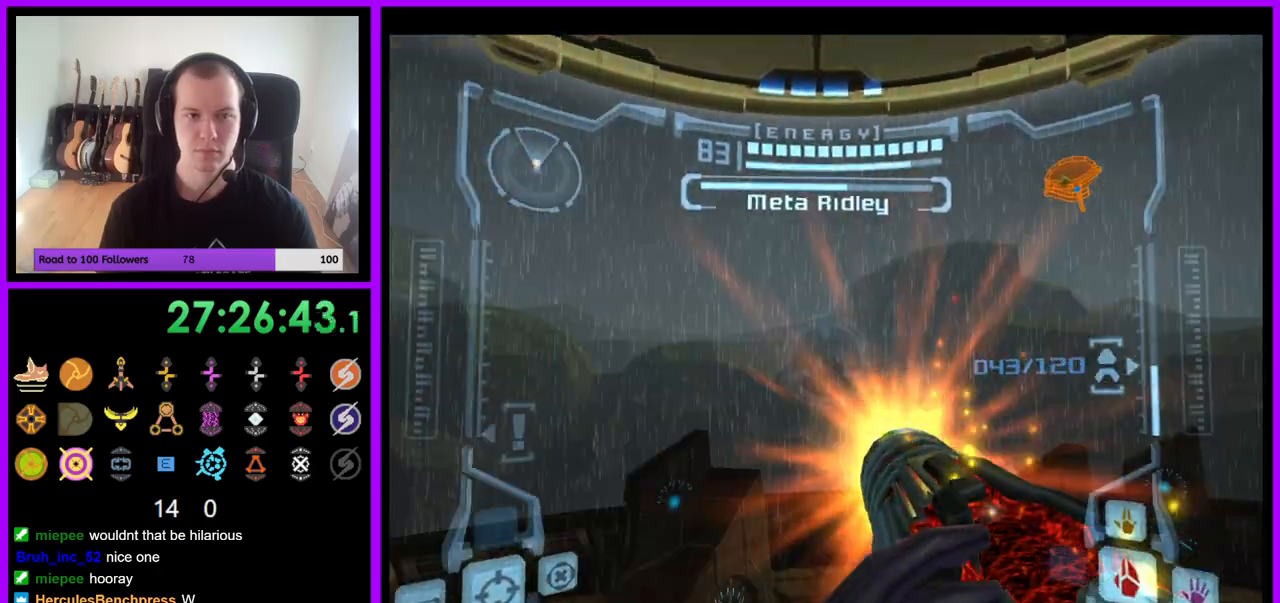
{"buttons": ["A", "R1"], "left_stick": "center", "right_stick": "center", "events": [[433, "left_stick", "center"]]}
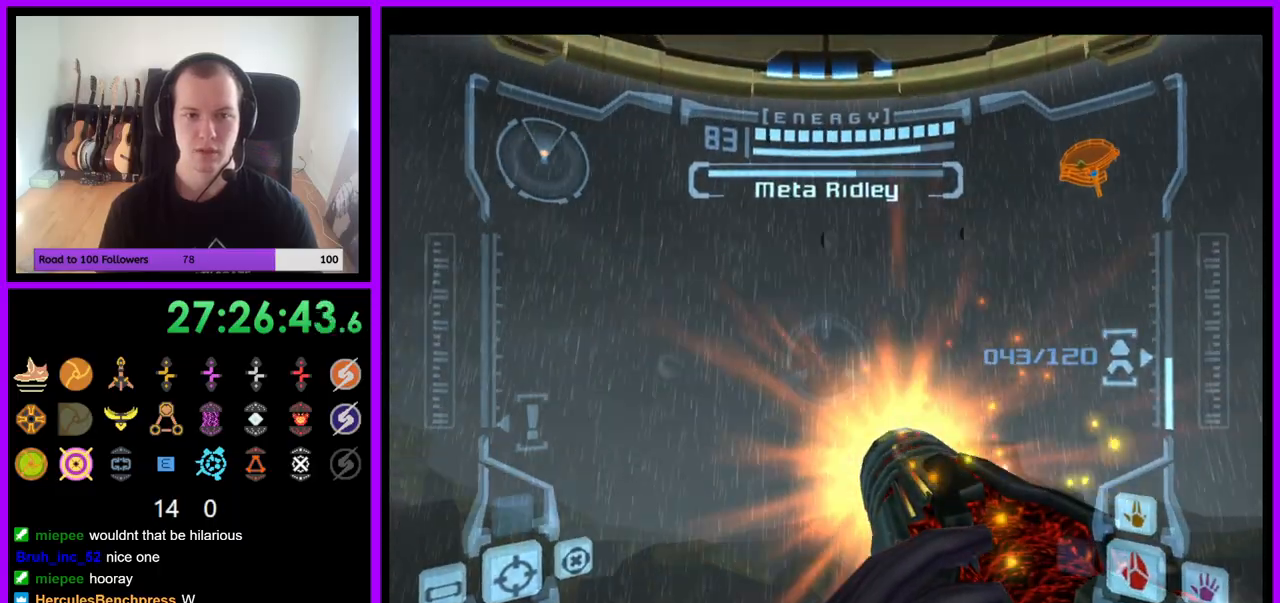
{"buttons": ["A", "R1"], "left_stick": "center", "right_stick": "center", "events": [[250, "left_stick", "up"], [417, "left_stick", "center"]]}
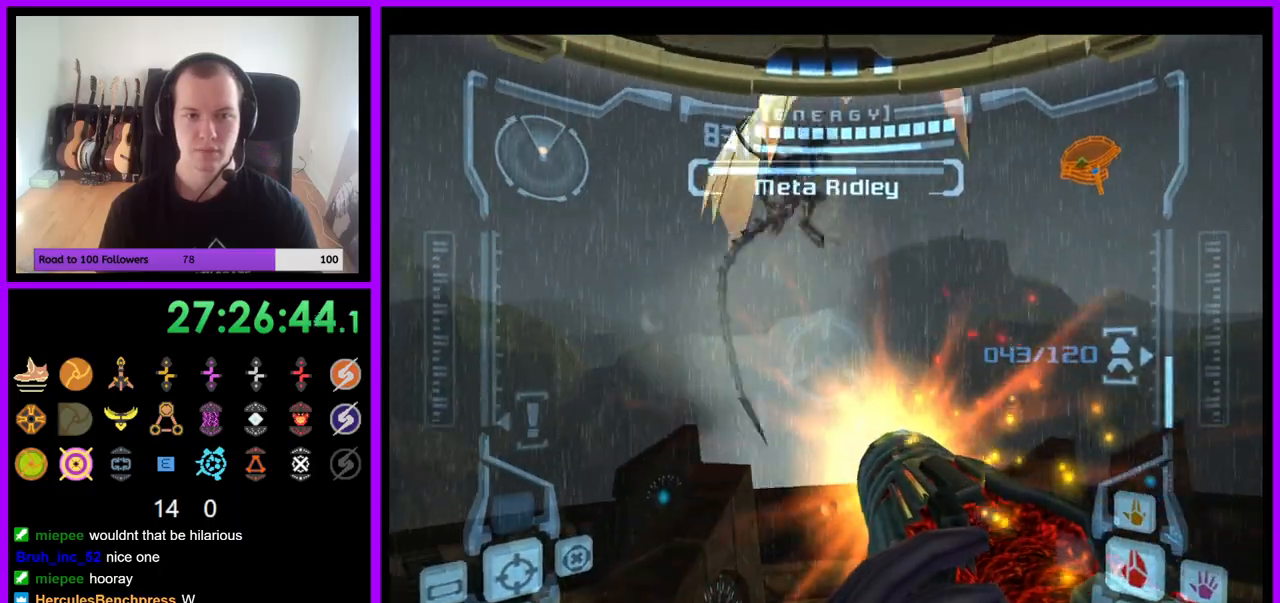
{"buttons": ["A", "L1"], "left_stick": "center", "right_stick": "center", "events": [[50, "L1", "down"], [133, "R1", "up"]]}
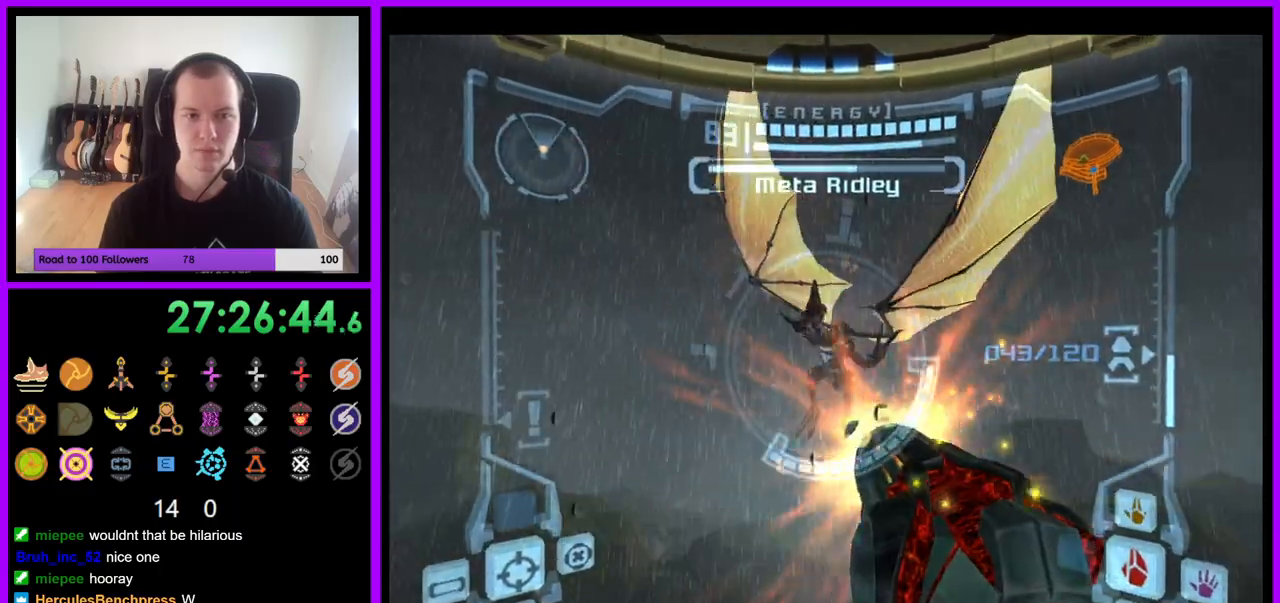
{"buttons": ["A", "L1"], "left_stick": "center", "right_stick": "center", "events": [[333, "A", "up"], [467, "A", "down"]]}
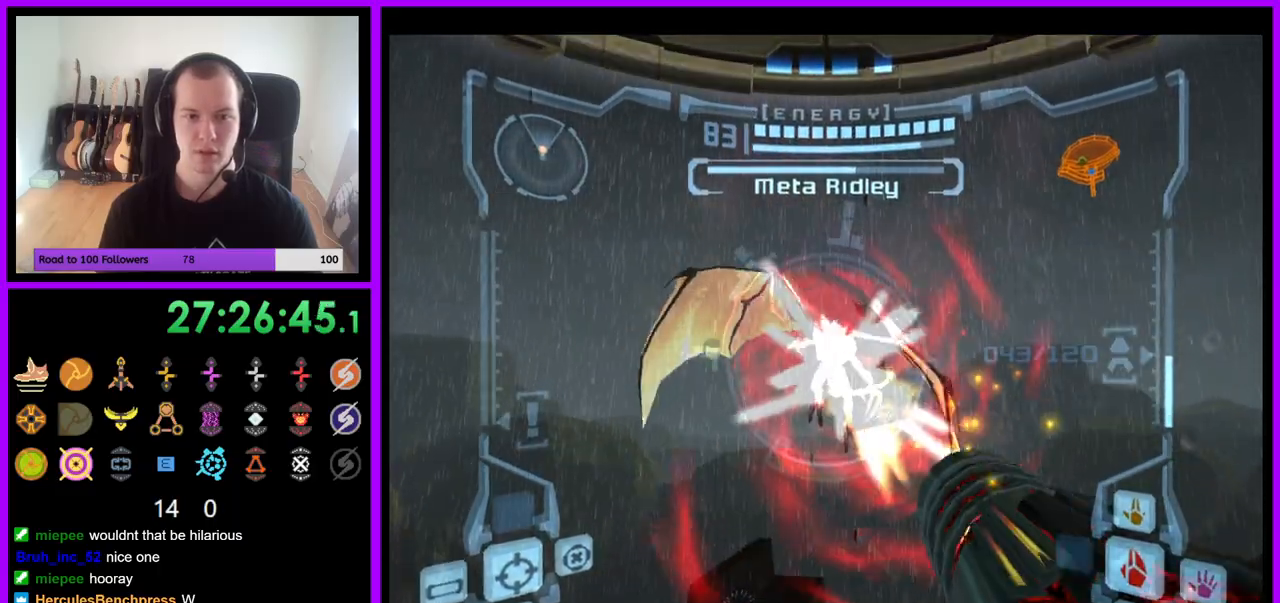
{"buttons": ["A", "L1"], "left_stick": "center", "right_stick": "center", "events": []}
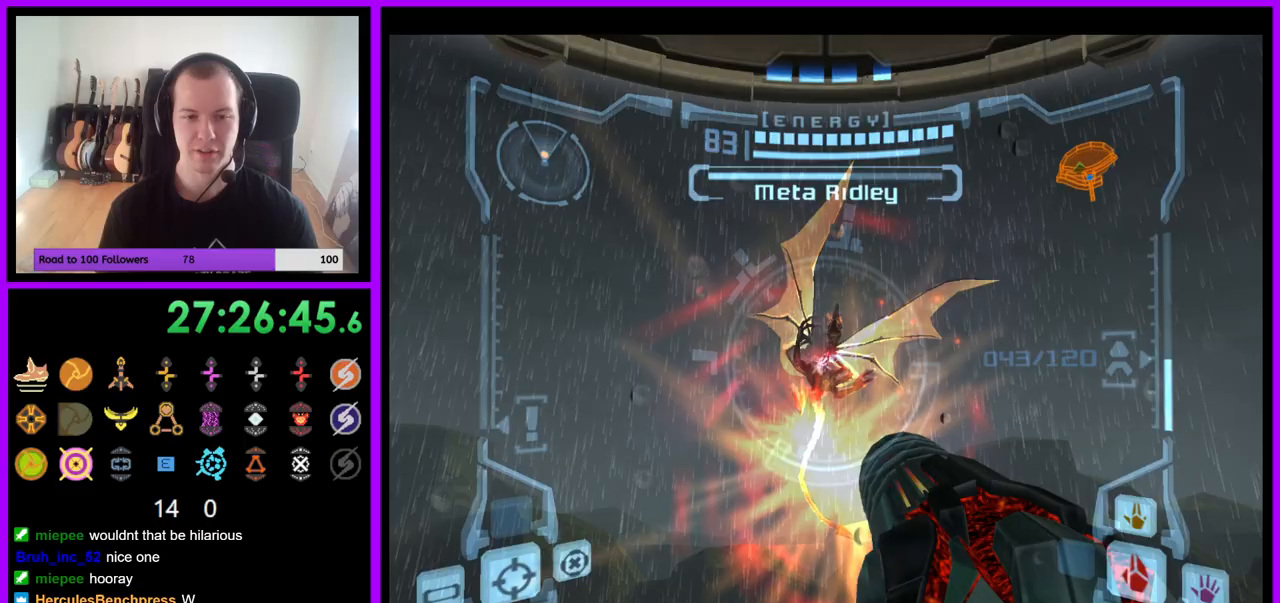
{"buttons": ["A", "L1"], "left_stick": "center", "right_stick": "center", "events": []}
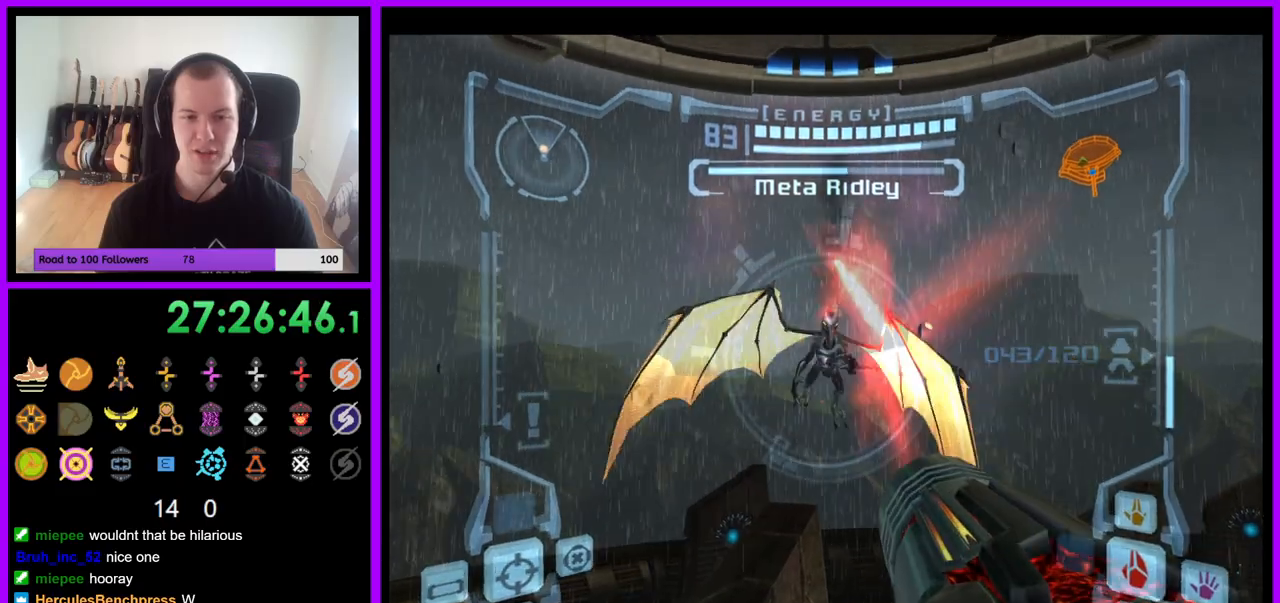
{"buttons": ["A", "L1"], "left_stick": "center", "right_stick": "center", "events": []}
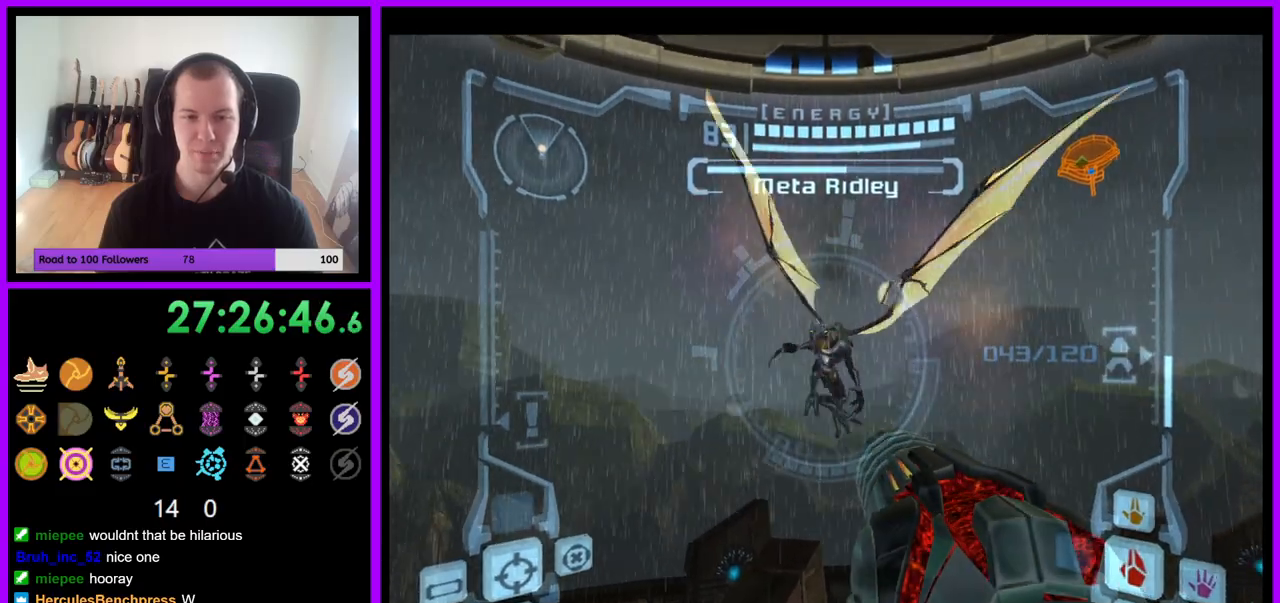
{"buttons": ["A", "L1"], "left_stick": "center", "right_stick": "center", "events": []}
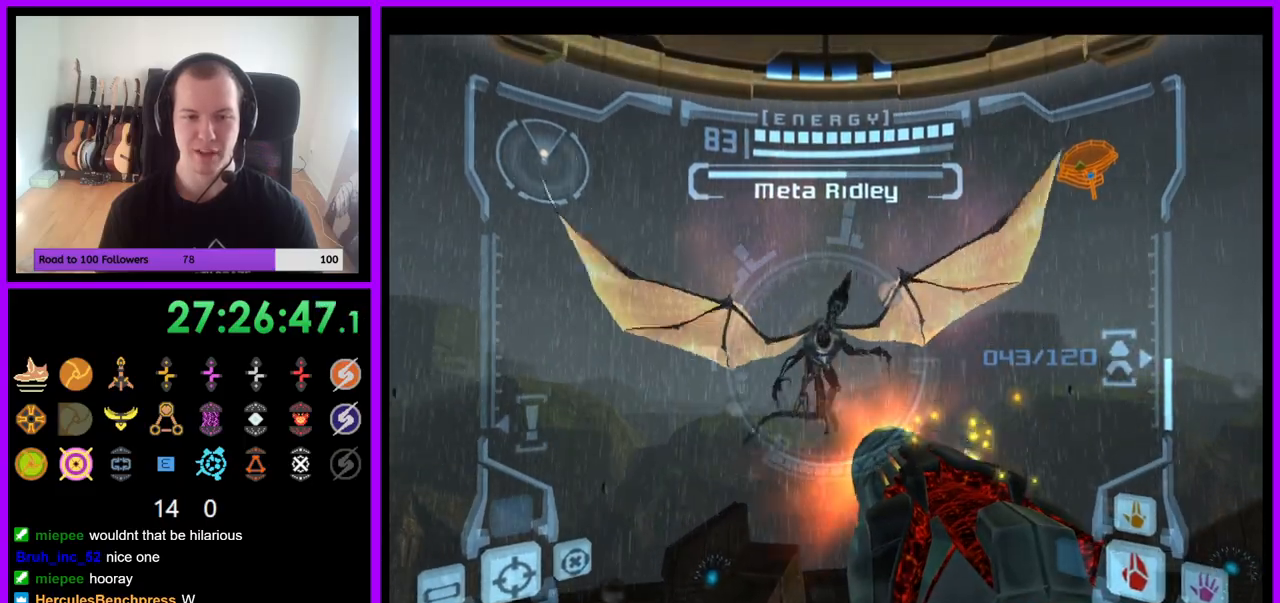
{"buttons": ["A", "L1"], "left_stick": "center", "right_stick": "center", "events": [[200, "A", "up"], [300, "A", "down"]]}
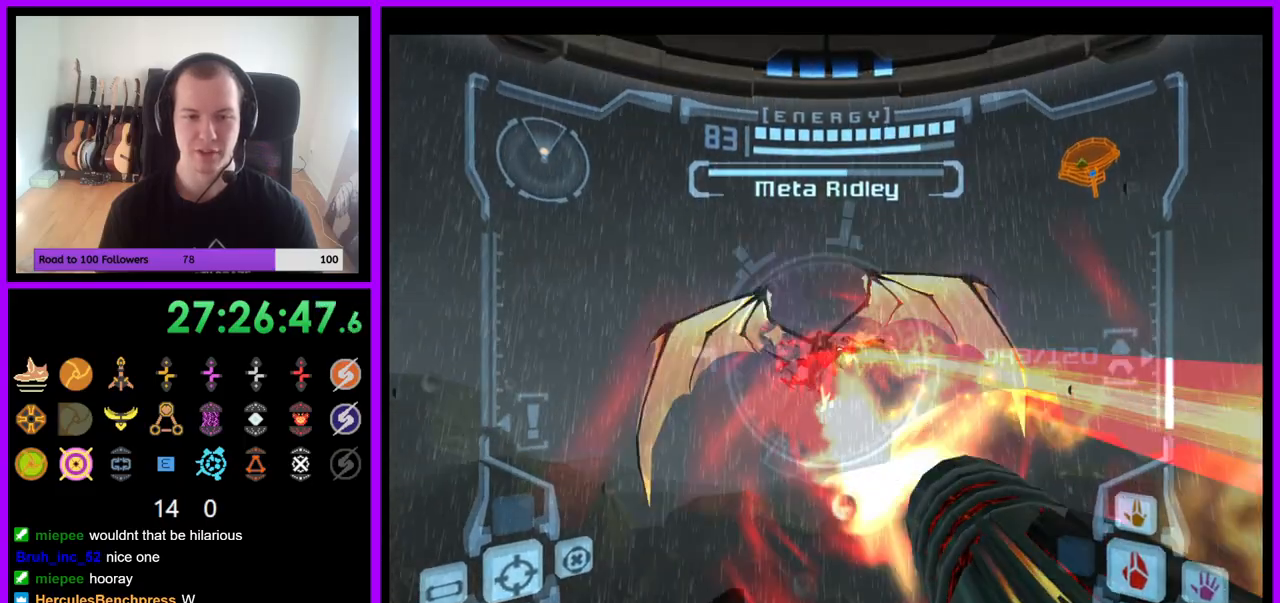
{"buttons": ["A", "B", "L1"], "left_stick": "center", "right_stick": "center", "events": [[433, "B", "down"]]}
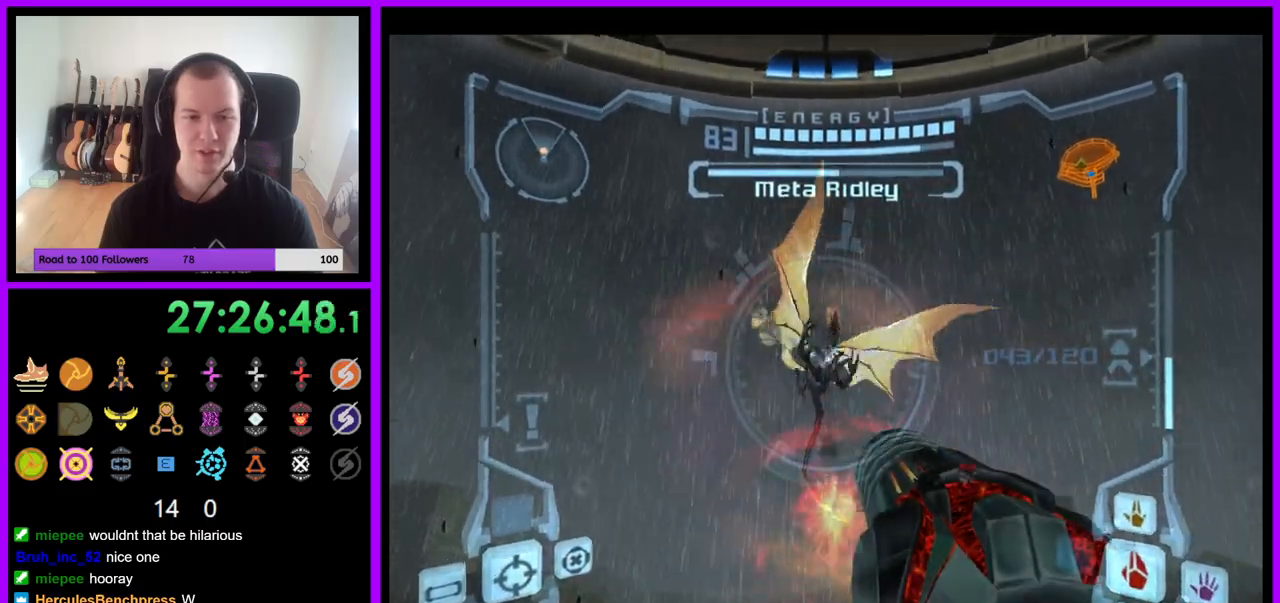
{"buttons": ["A", "L1"], "left_stick": "center", "right_stick": "center", "events": [[100, "B", "up"]]}
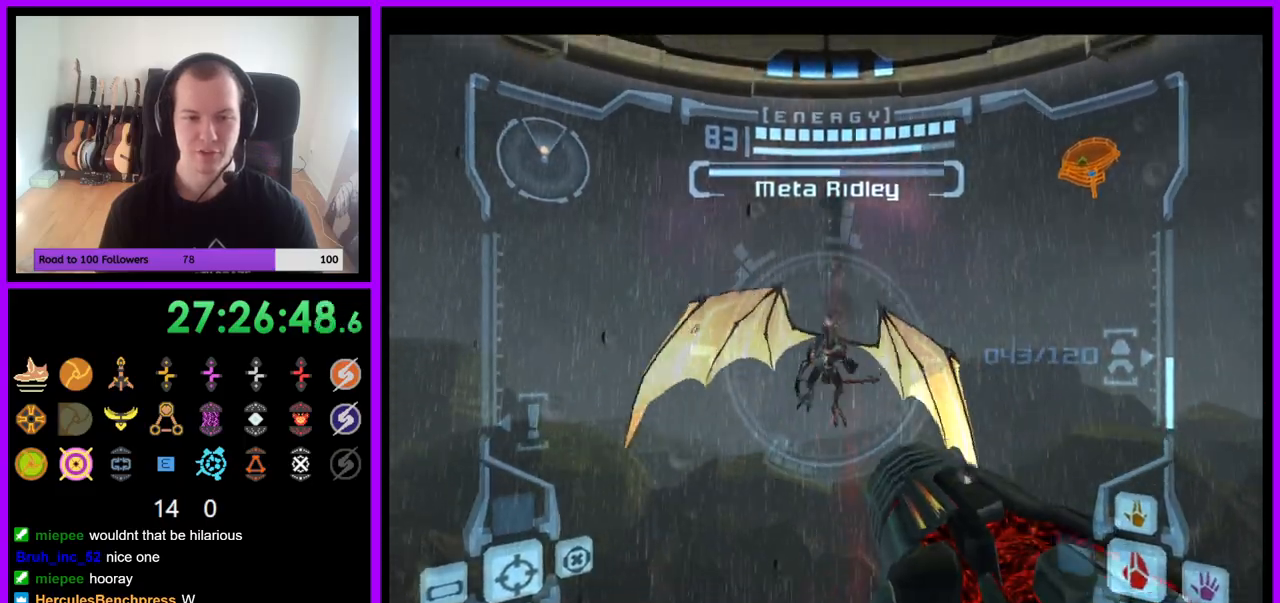
{"buttons": ["A", "L1"], "left_stick": "center", "right_stick": "center", "events": []}
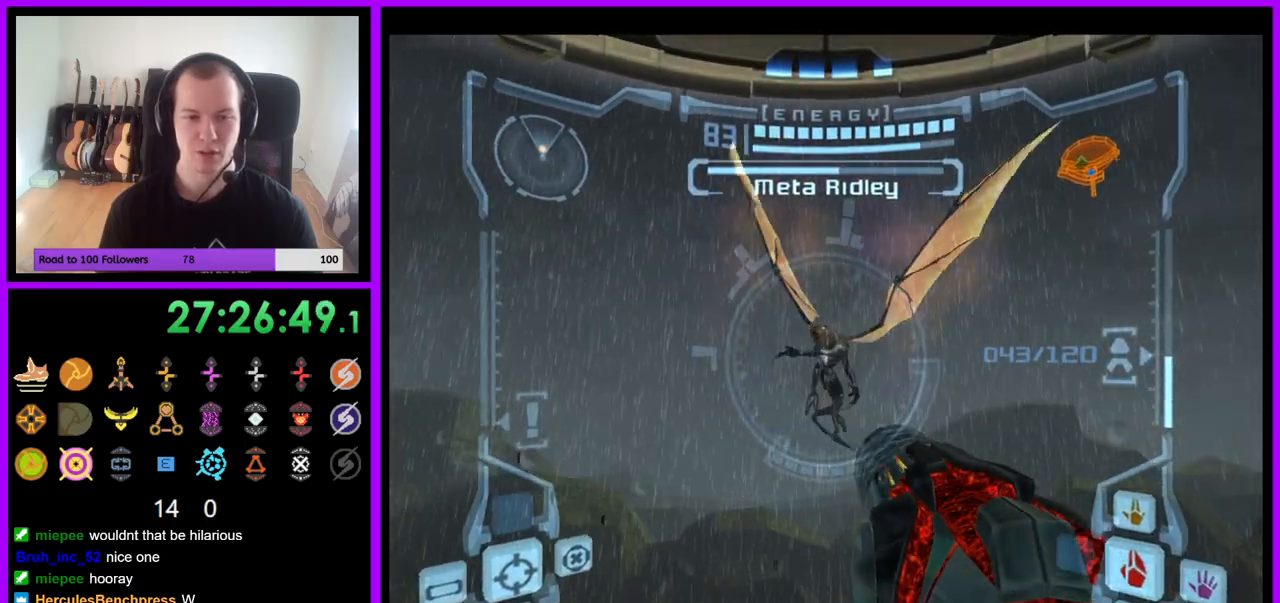
{"buttons": ["A", "L1"], "left_stick": "center", "right_stick": "center", "events": [[433, "A", "up"], [500, "A", "down"]]}
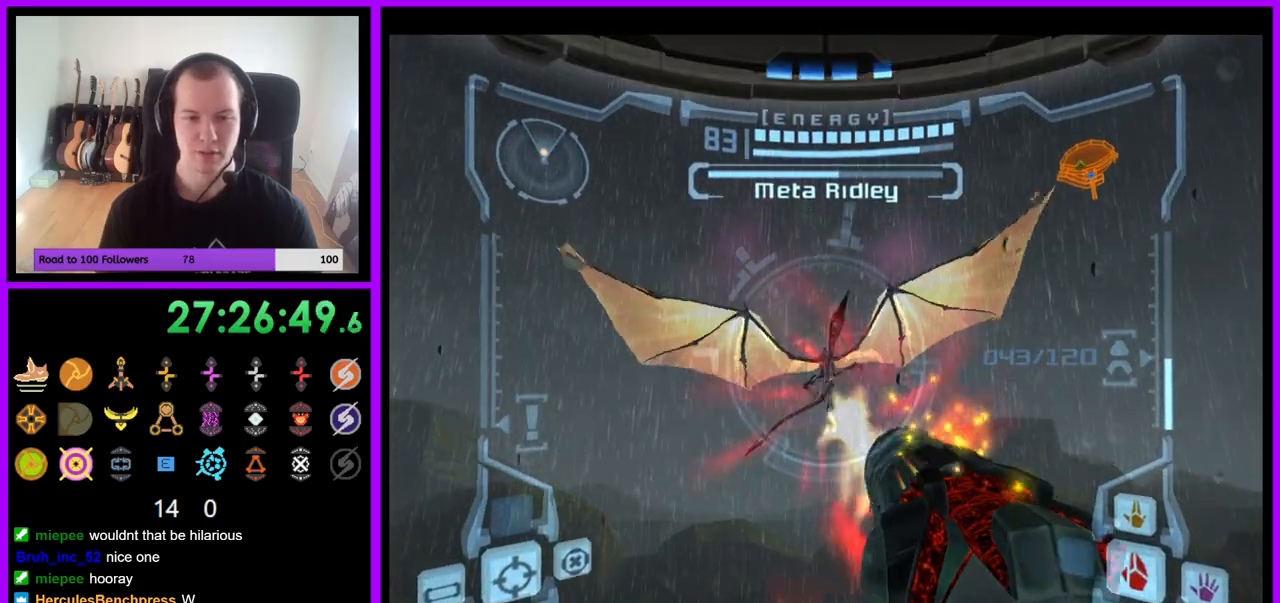
{"buttons": ["A", "L1"], "left_stick": "center", "right_stick": "center", "events": []}
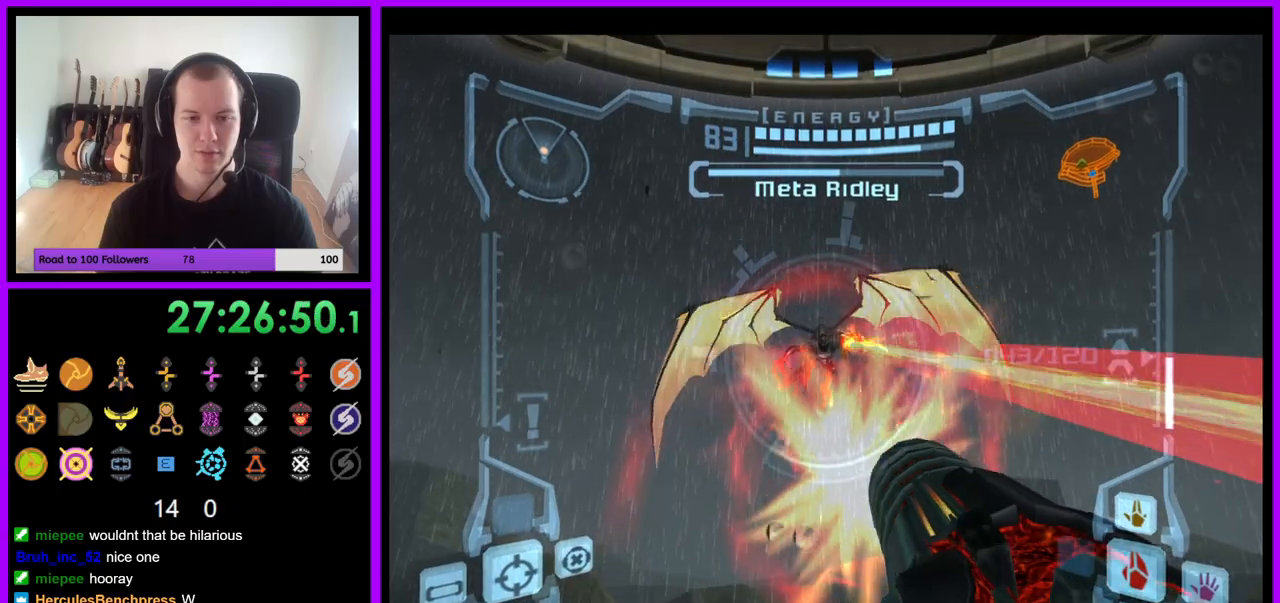
{"buttons": ["A", "L1"], "left_stick": "center", "right_stick": "center", "events": []}
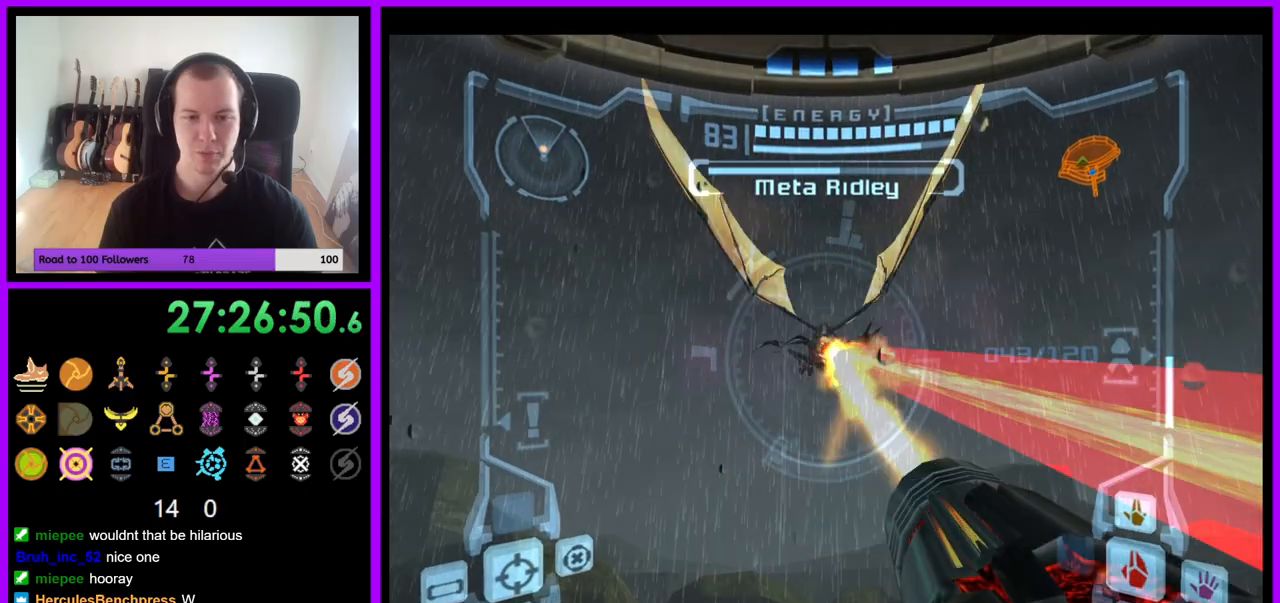
{"buttons": ["A", "L1"], "left_stick": "center", "right_stick": "center", "events": [[100, "B", "down"], [300, "B", "up"]]}
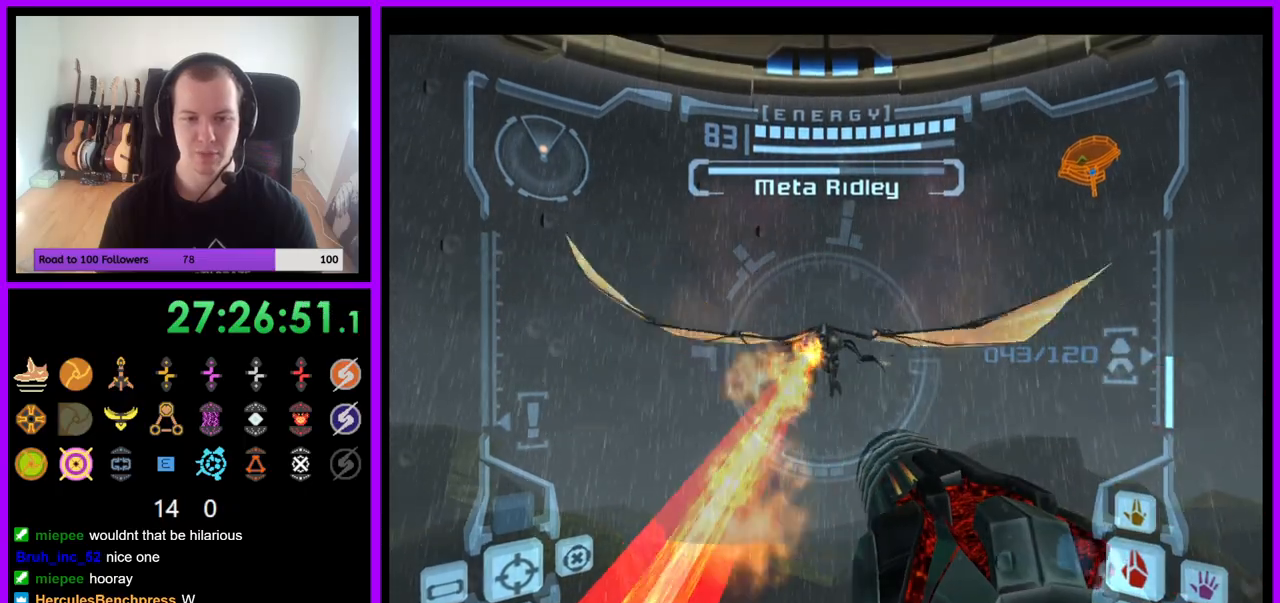
{"buttons": ["A", "L1"], "left_stick": "center", "right_stick": "center", "events": [[50, "B", "down"], [233, "B", "up"]]}
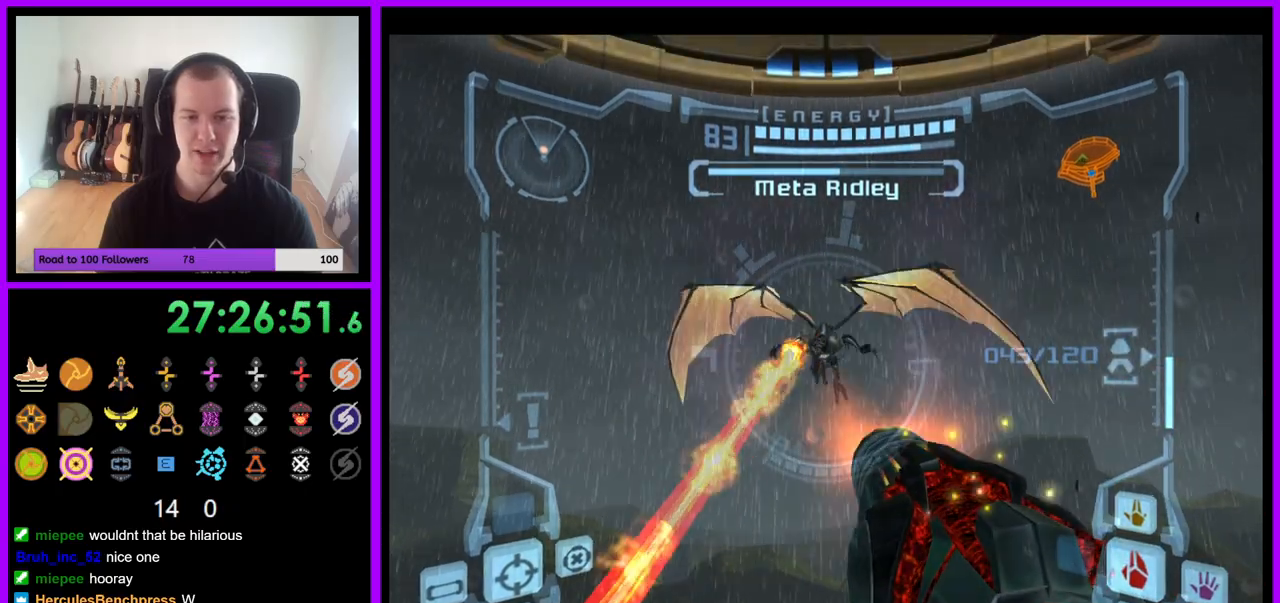
{"buttons": ["A", "L1"], "left_stick": "center", "right_stick": "down-right", "events": [[200, "Z", "down"], [283, "Z", "up"], [433, "right_stick", "down-right"]]}
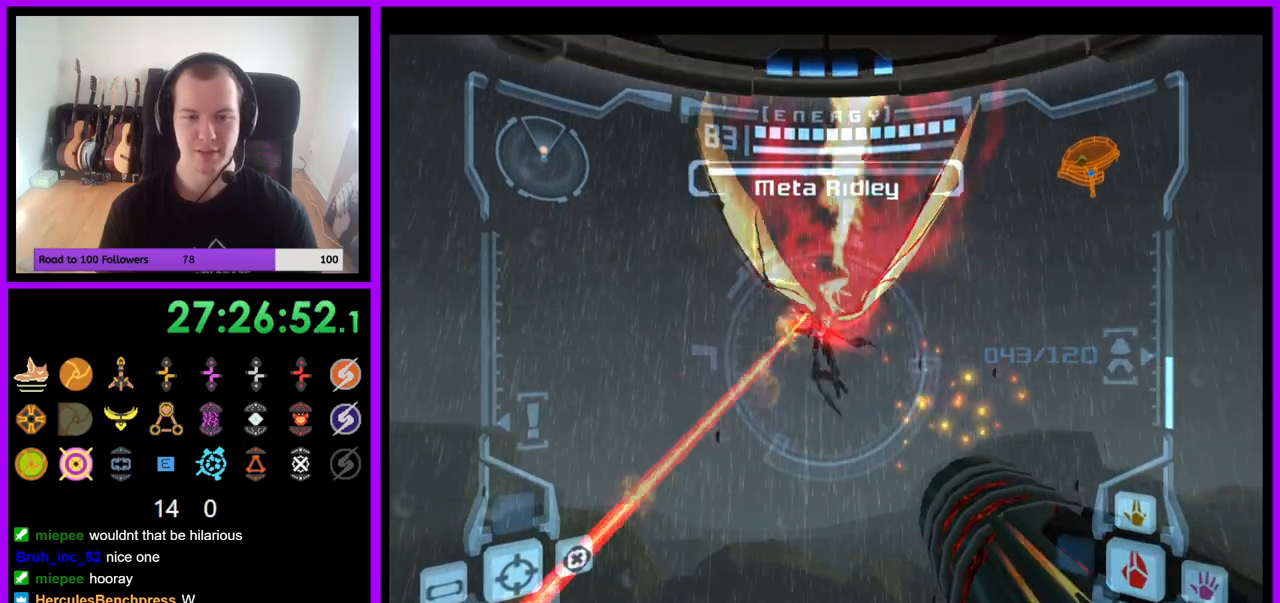
{"buttons": ["A", "L1"], "left_stick": "center", "right_stick": "center", "events": [[50, "right_stick", "center"]]}
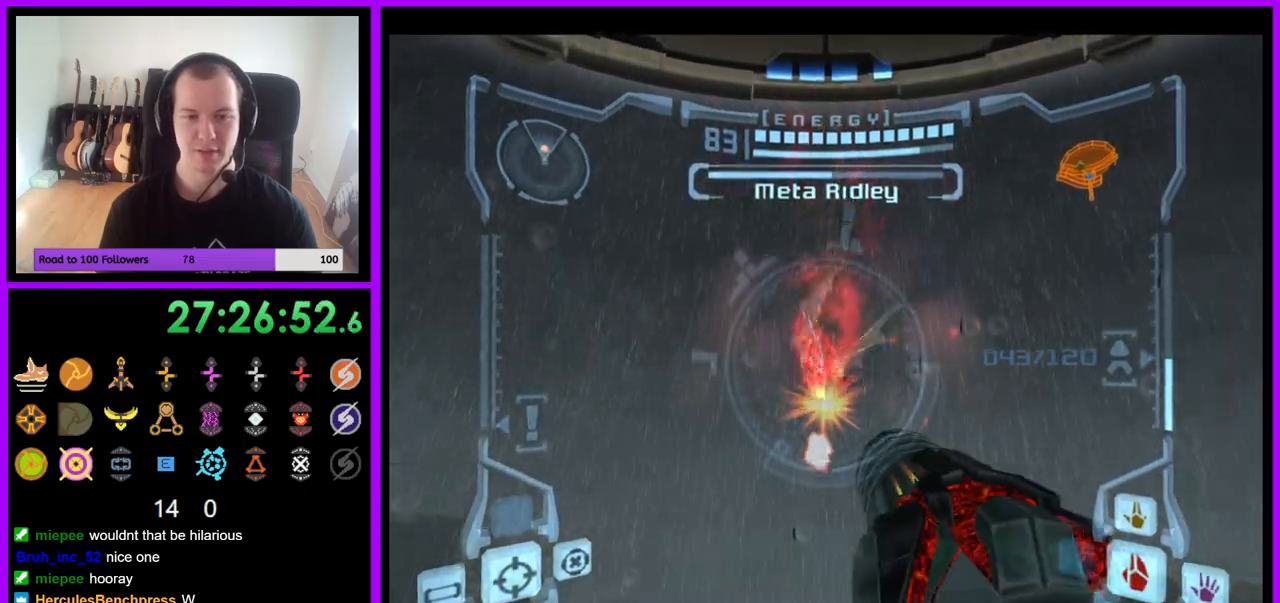
{"buttons": ["A", "L1"], "left_stick": "center", "right_stick": "center", "events": []}
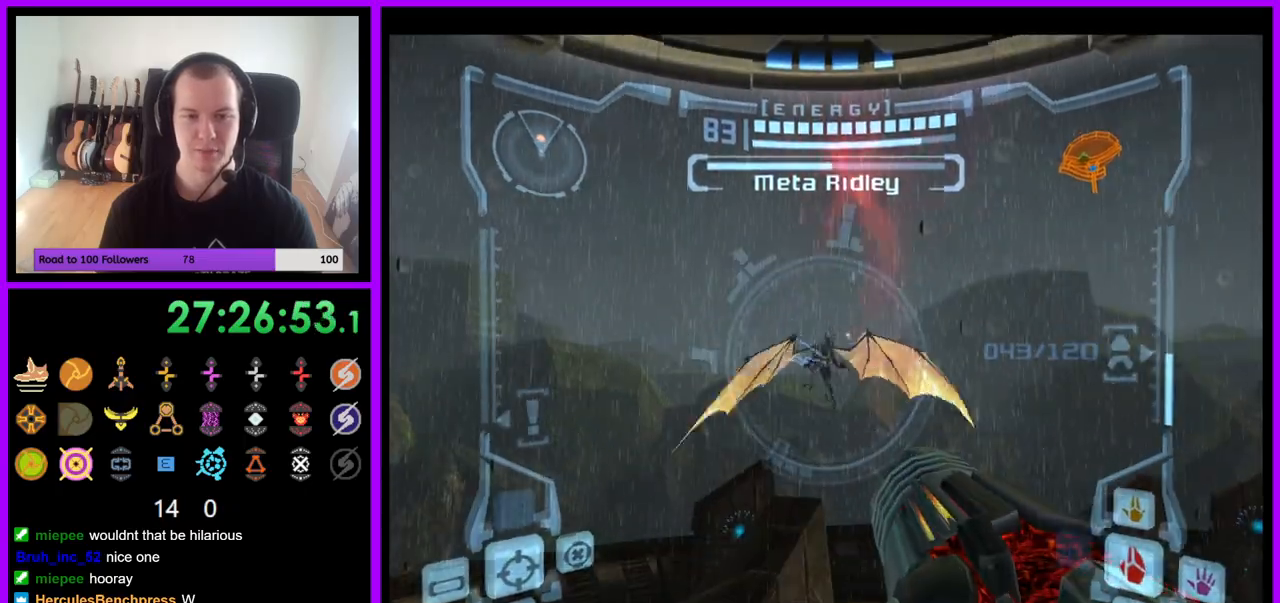
{"buttons": ["A", "L1"], "left_stick": "center", "right_stick": "center", "events": [[300, "B", "down"], [500, "B", "up"]]}
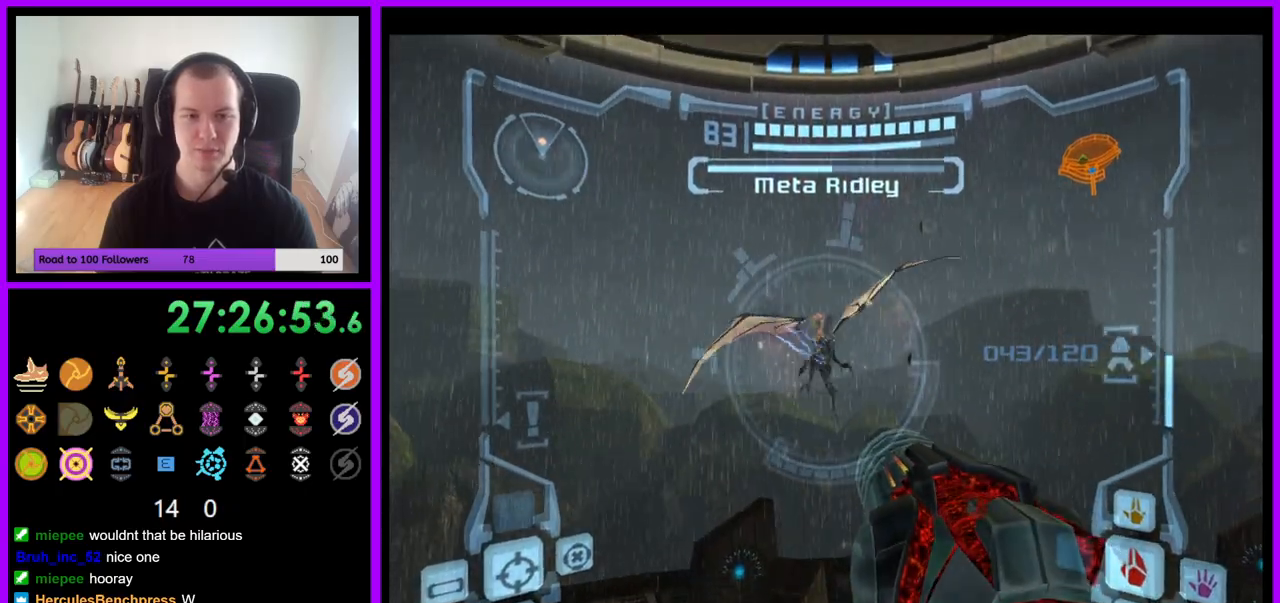
{"buttons": ["L1"], "left_stick": "center", "right_stick": "center", "events": [[450, "A", "up"]]}
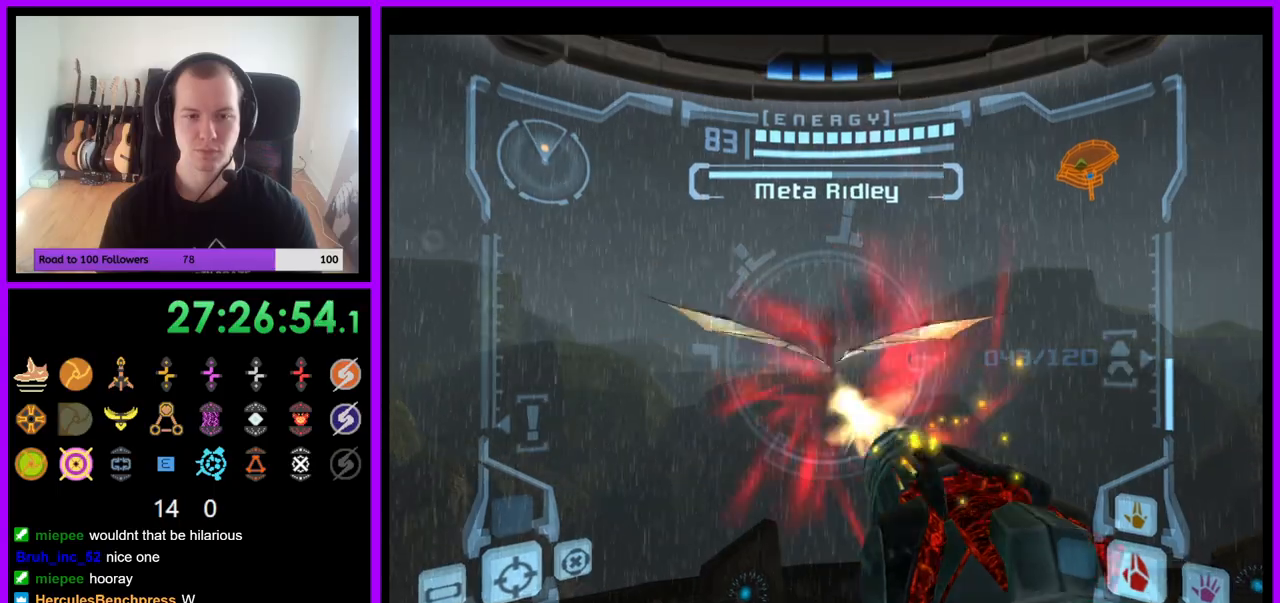
{"buttons": ["A", "L1"], "left_stick": "center", "right_stick": "center", "events": [[17, "A", "down"]]}
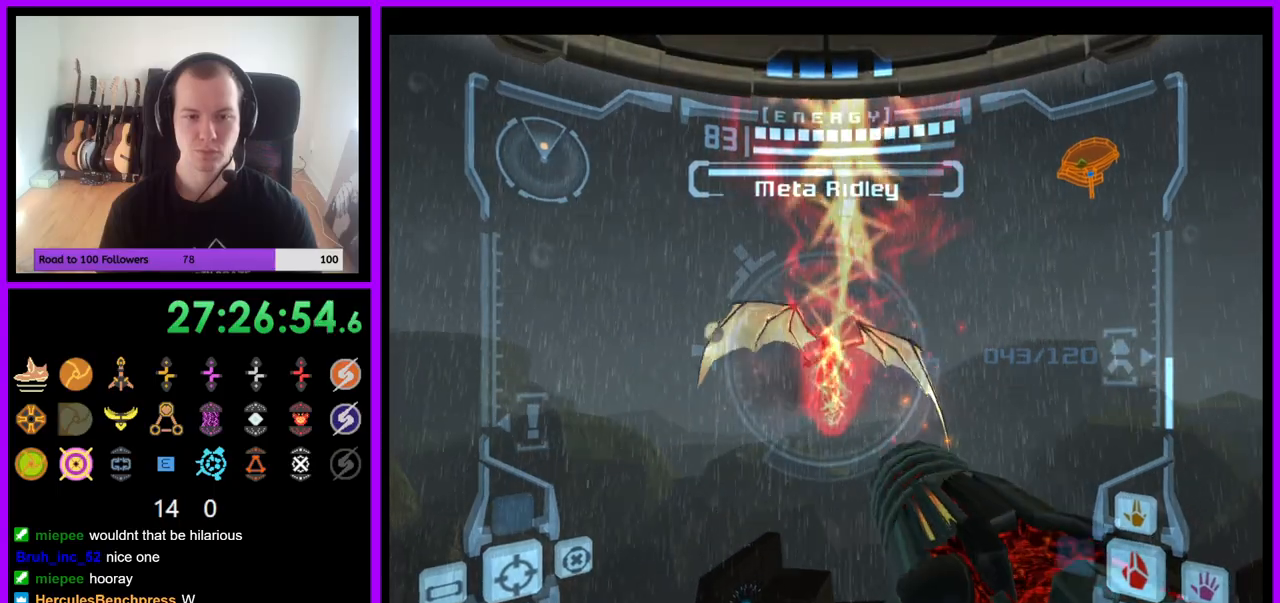
{"buttons": ["A", "L1"], "left_stick": "center", "right_stick": "center", "events": []}
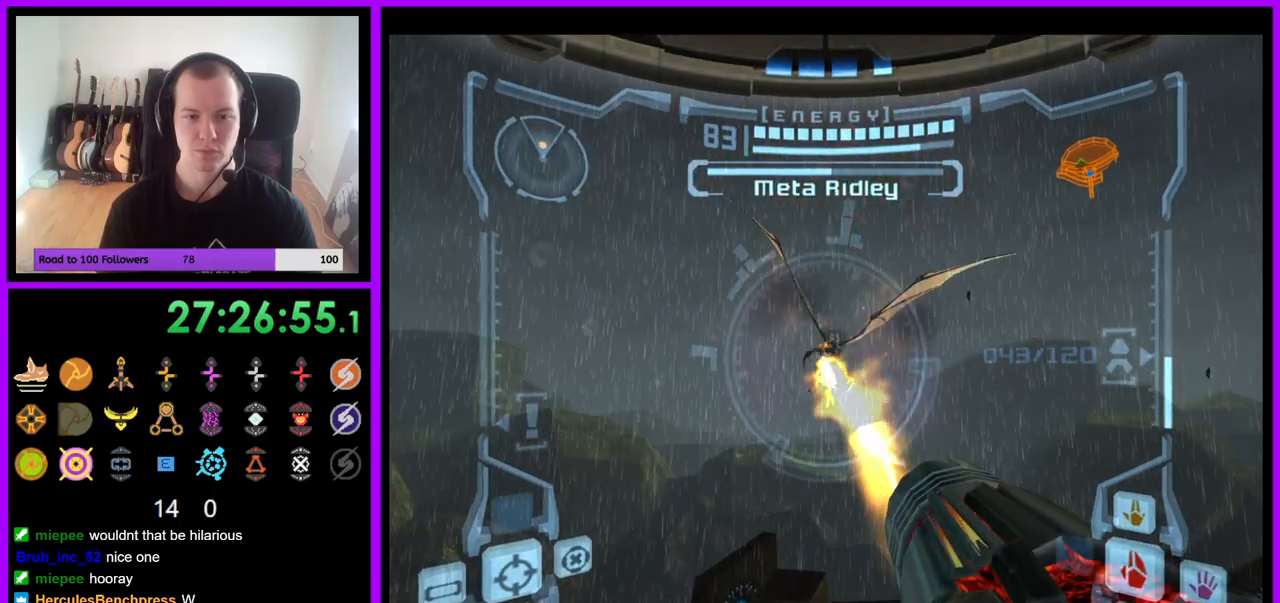
{"buttons": ["A", "B", "L1"], "left_stick": "center", "right_stick": "center", "events": [[400, "B", "down"]]}
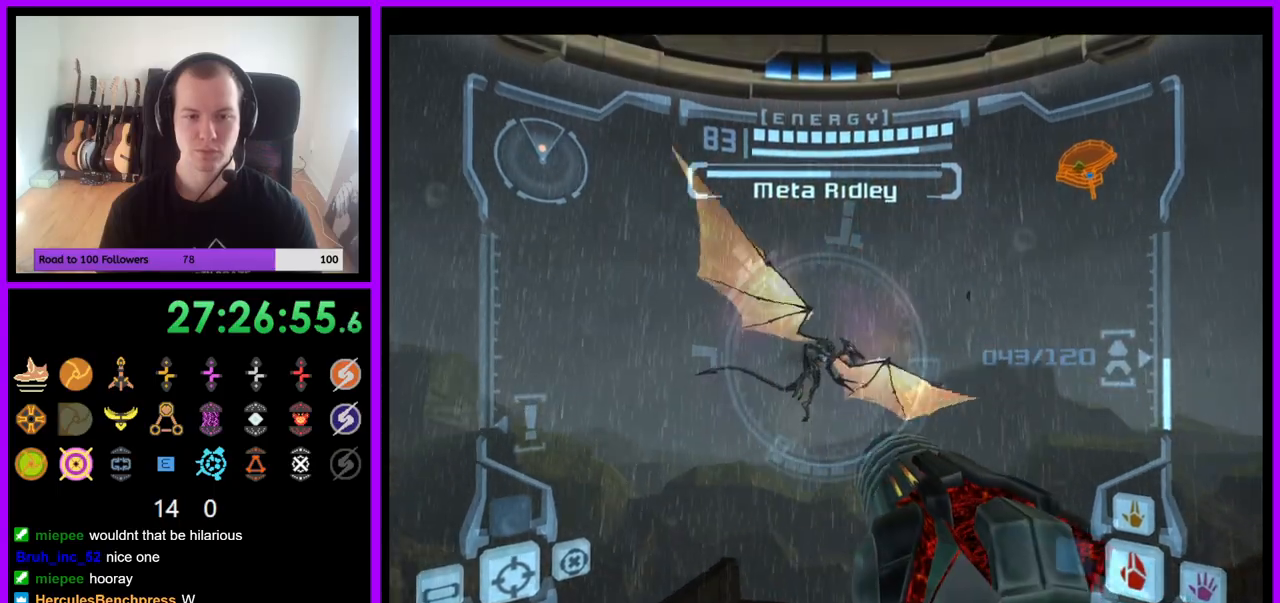
{"buttons": ["A", "L1"], "left_stick": "center", "right_stick": "center", "events": [[100, "B", "up"]]}
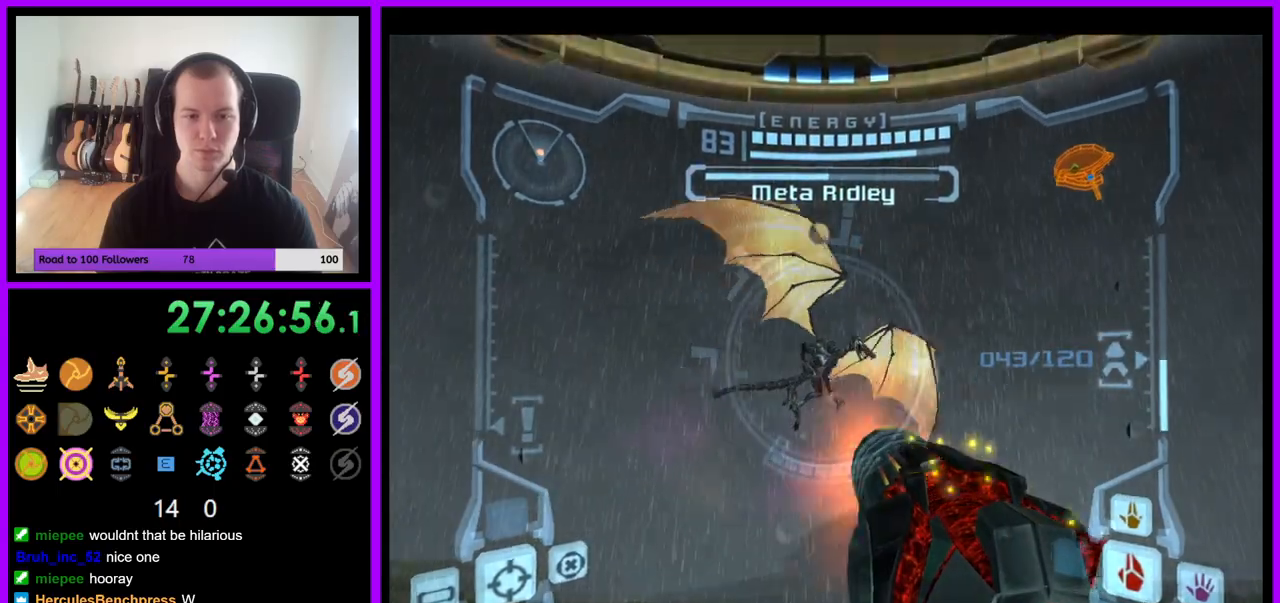
{"buttons": ["R1"], "left_stick": "down", "right_stick": "center", "events": [[50, "A", "up"], [100, "L1", "up"], [100, "R1", "down"], [150, "left_stick", "down-right"], [183, "R1", "up"], [350, "R1", "down"], [367, "left_stick", "center"], [483, "left_stick", "down"]]}
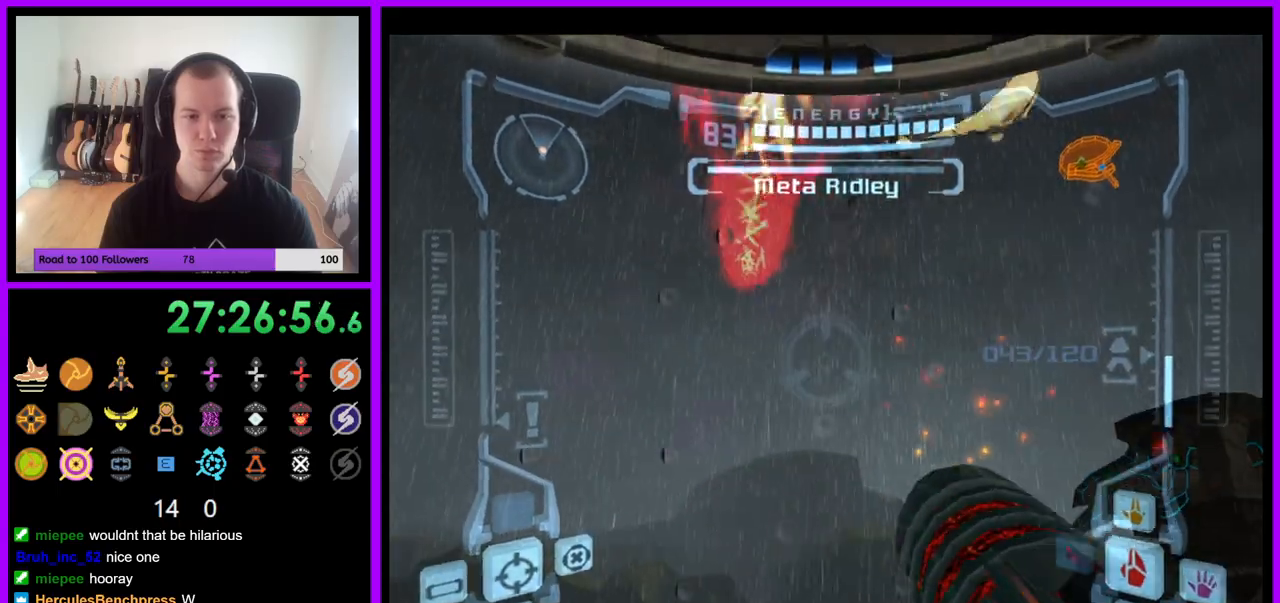
{"buttons": ["R1"], "left_stick": "right", "right_stick": "center", "events": [[133, "left_stick", "center"], [300, "left_stick", "right"]]}